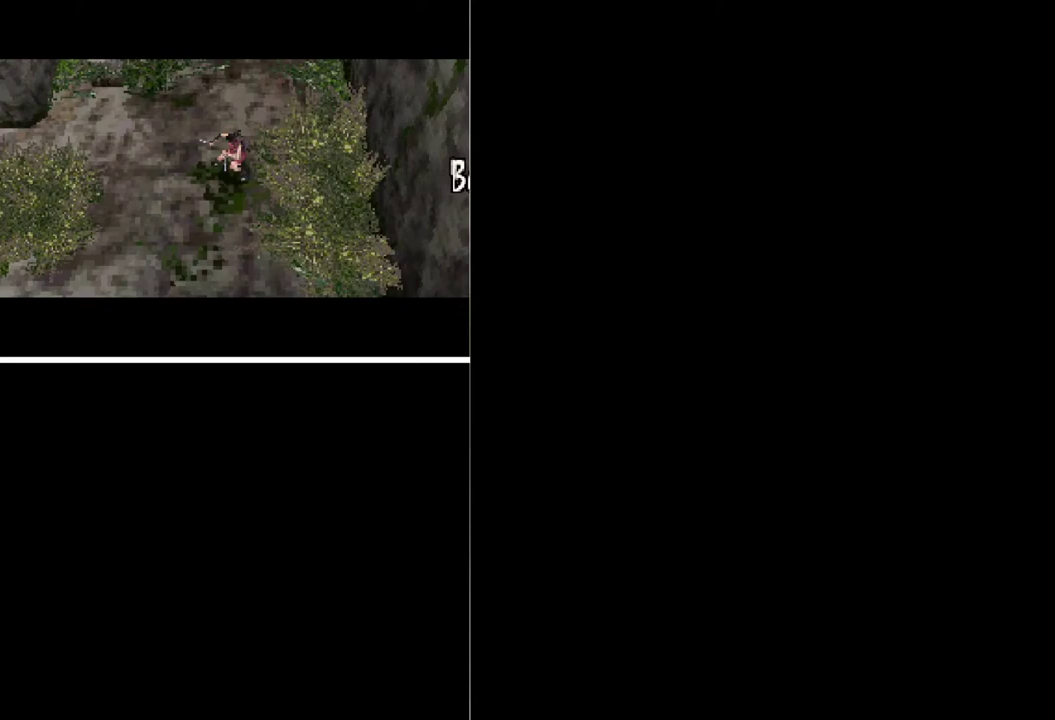
Gameplay with a controller (Xbox layout); each line is a JSON object with the inputs held at the frame after it. "events" lists button and stick changes between this image and that frame as [ms after this image, input, new state], when the widget could be followed in between. Not read: L3 R3 left_stick right_stick.
{"buttons": [], "events": [[67, "START", "up"], [400, "B", "down"], [467, "B", "up"]]}
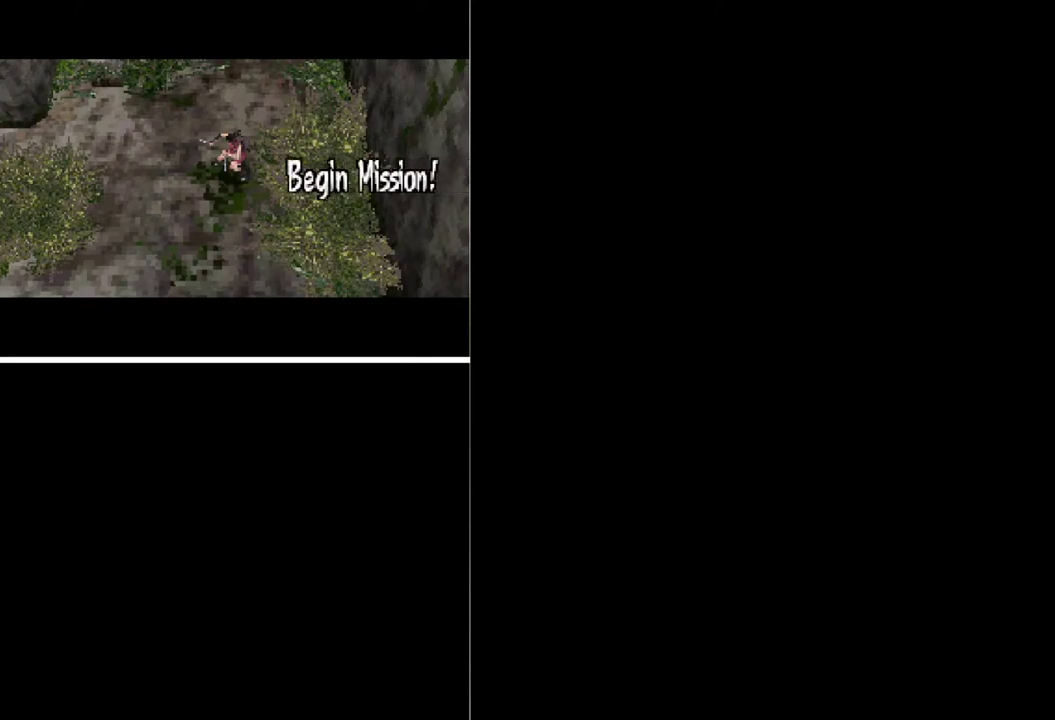
{"buttons": [], "events": []}
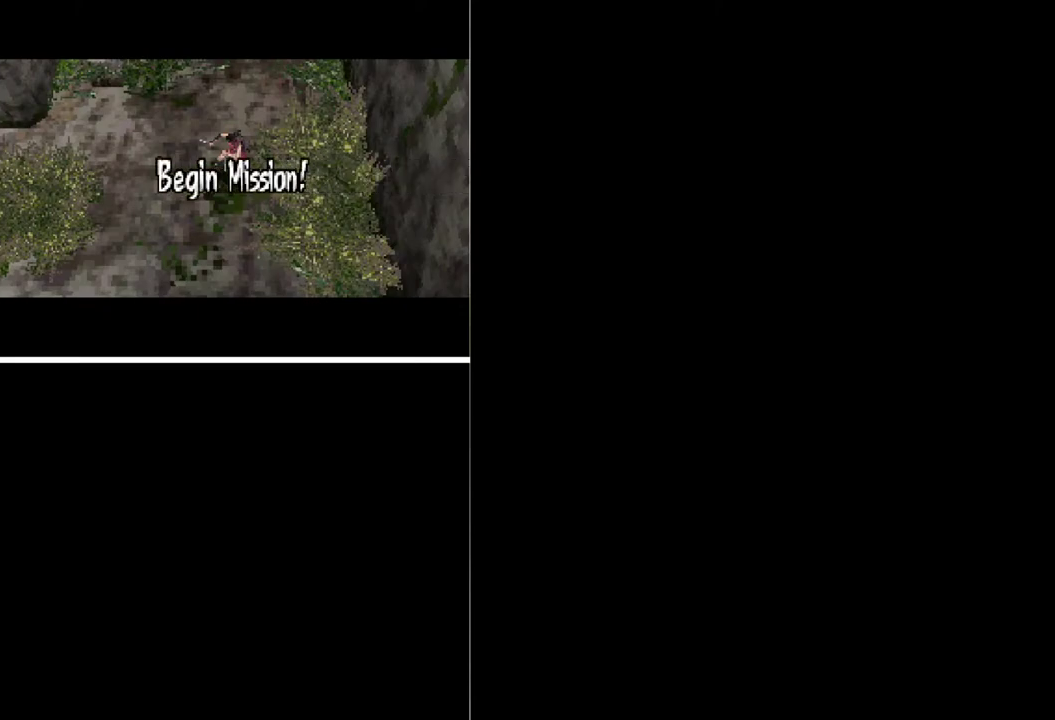
{"buttons": ["DPAD_DOWN", "DPAD_LEFT"], "events": [[33, "DPAD_LEFT", "down"], [133, "DPAD_DOWN", "down"]]}
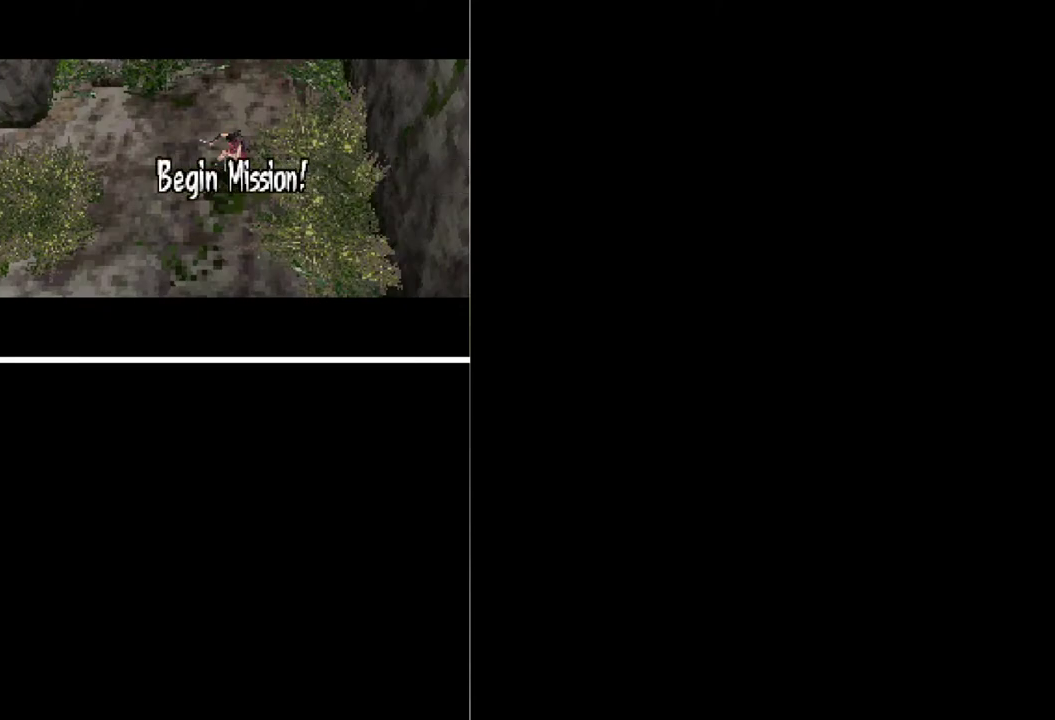
{"buttons": ["DPAD_DOWN", "DPAD_LEFT"], "events": []}
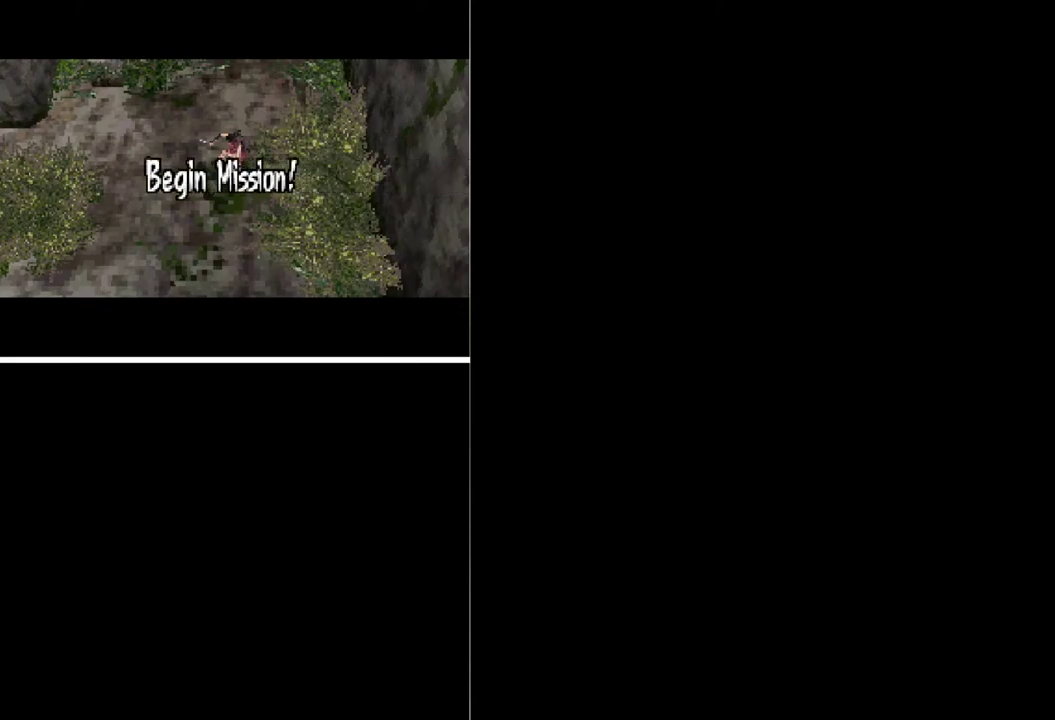
{"buttons": ["DPAD_DOWN", "DPAD_LEFT"], "events": []}
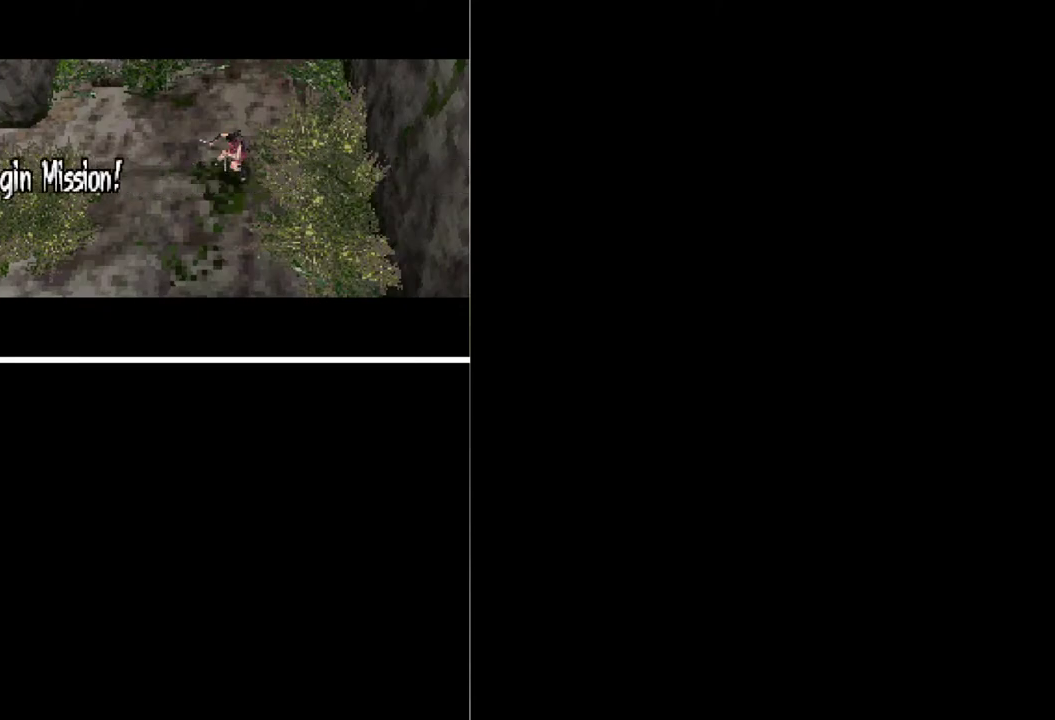
{"buttons": ["DPAD_DOWN", "DPAD_LEFT"], "events": []}
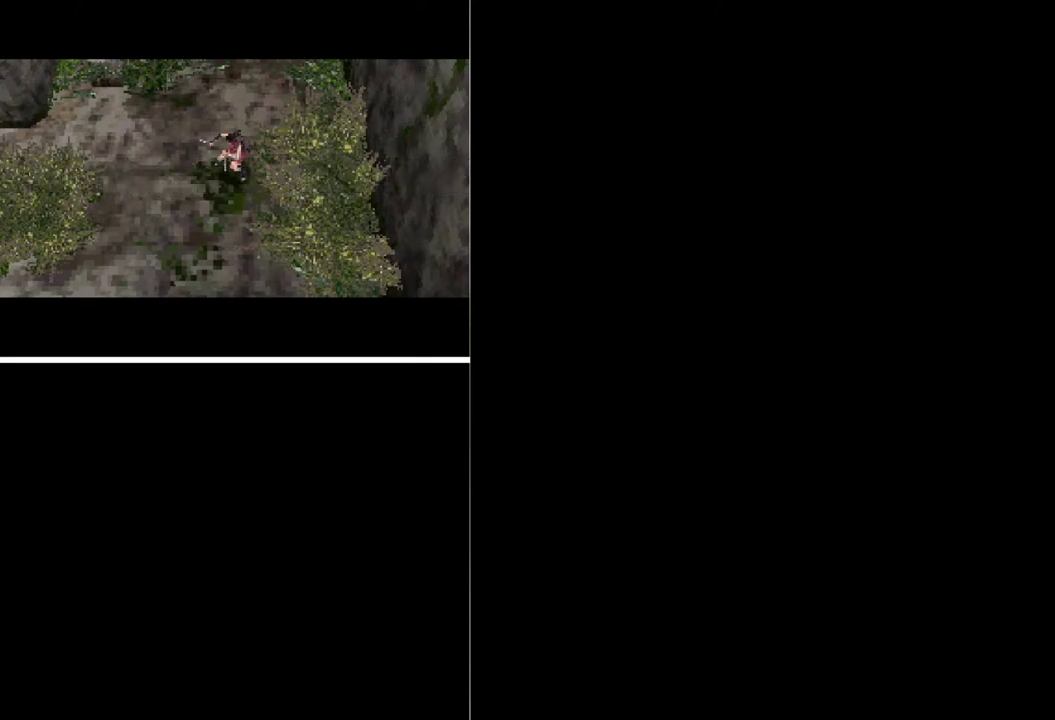
{"buttons": ["DPAD_DOWN", "DPAD_LEFT"], "events": []}
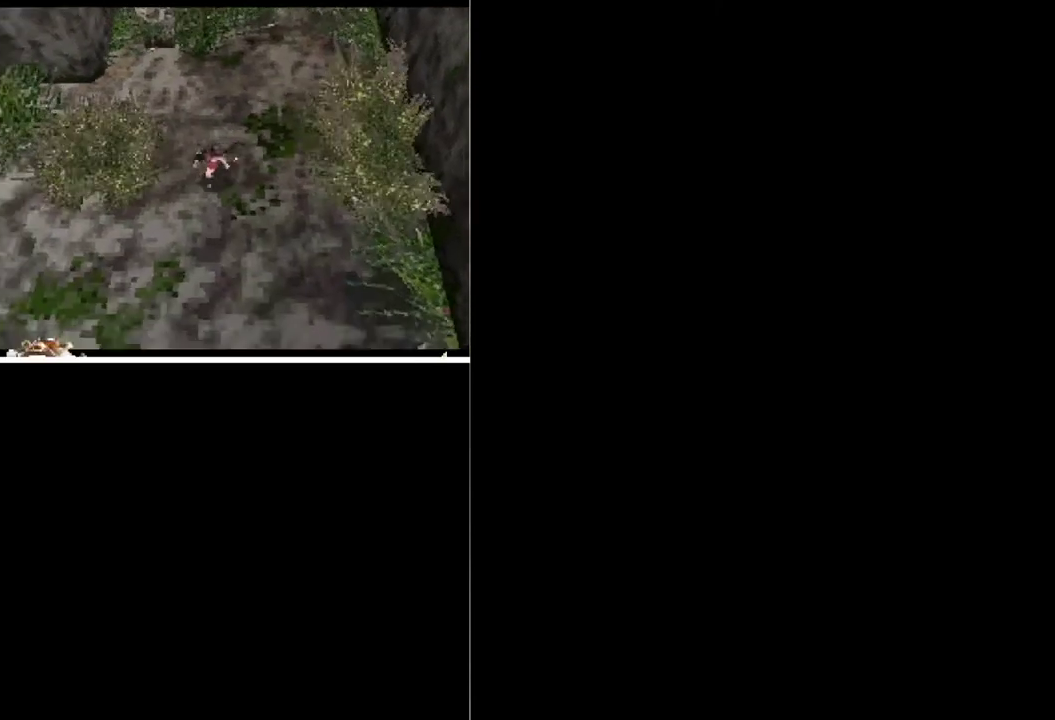
{"buttons": ["DPAD_LEFT"], "events": [[300, "DPAD_DOWN", "up"]]}
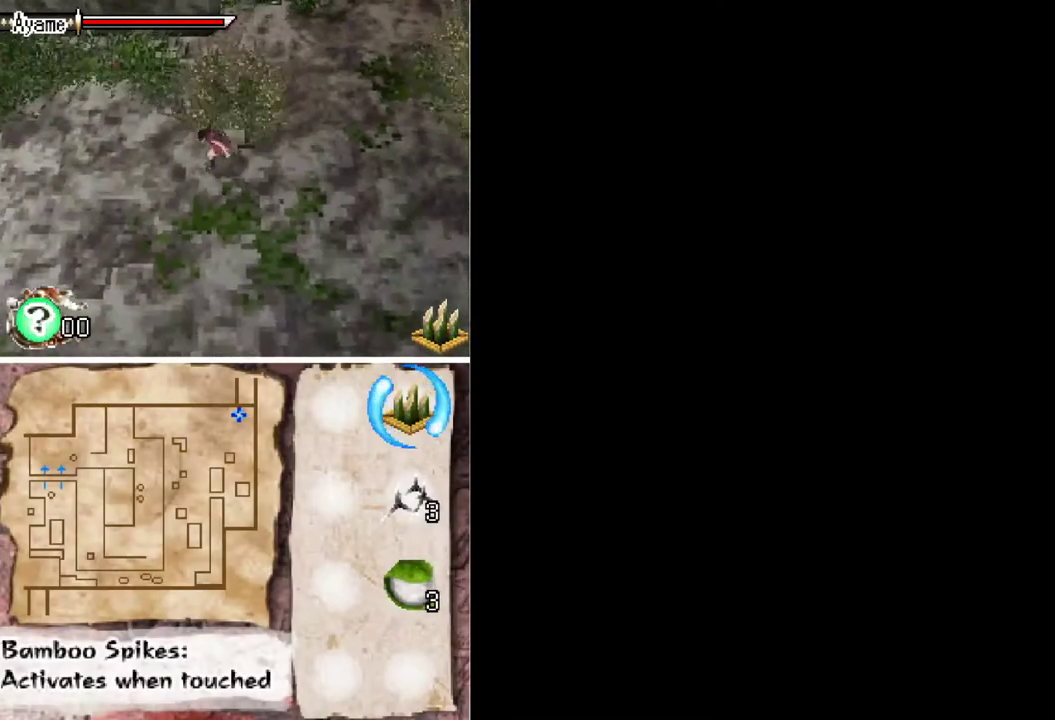
{"buttons": ["DPAD_DOWN", "DPAD_LEFT"], "events": [[67, "DPAD_DOWN", "down"]]}
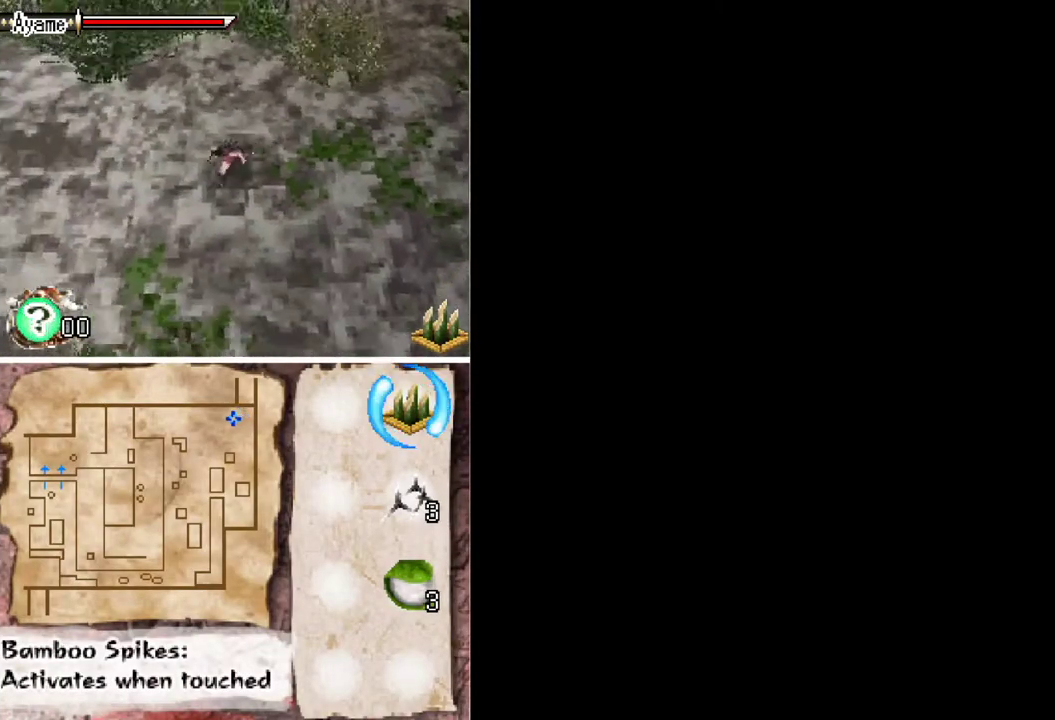
{"buttons": ["DPAD_DOWN", "DPAD_LEFT"], "events": [[200, "DPAD_DOWN", "up"], [333, "DPAD_DOWN", "down"]]}
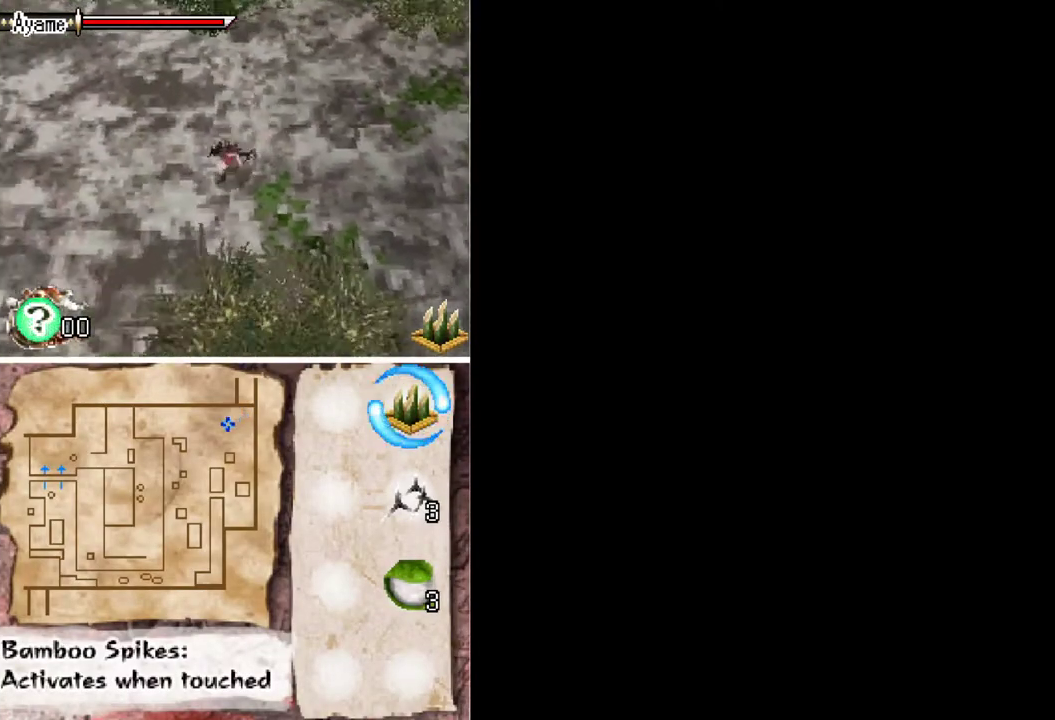
{"buttons": ["DPAD_DOWN", "DPAD_LEFT"], "events": []}
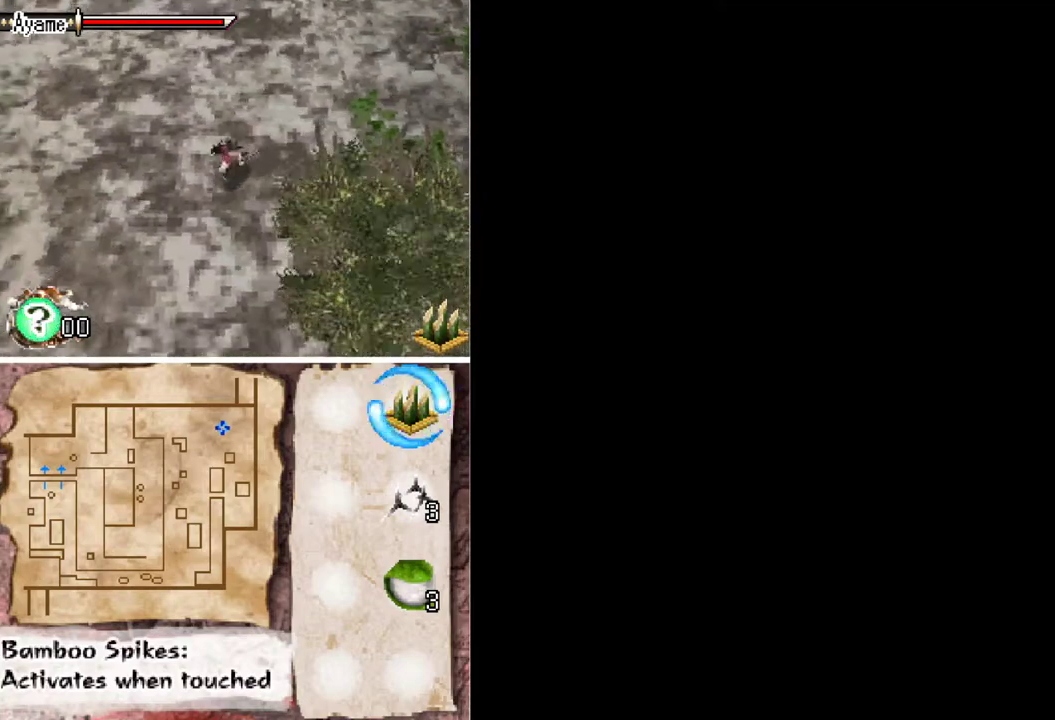
{"buttons": ["DPAD_DOWN", "DPAD_LEFT"], "events": []}
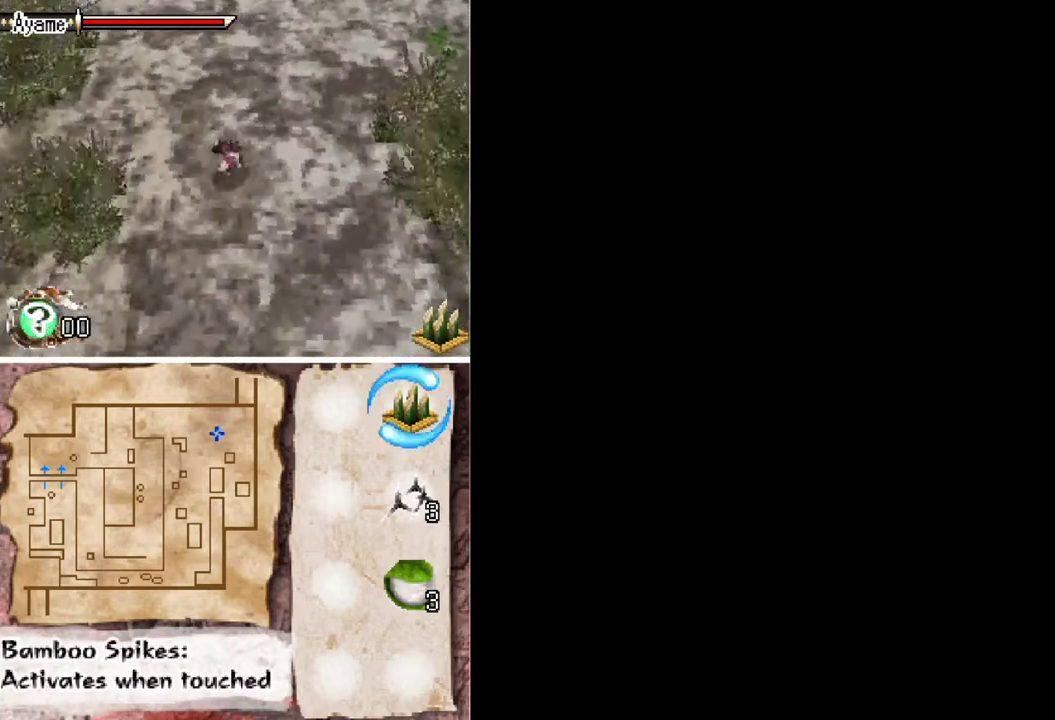
{"buttons": ["DPAD_DOWN", "DPAD_LEFT"], "events": []}
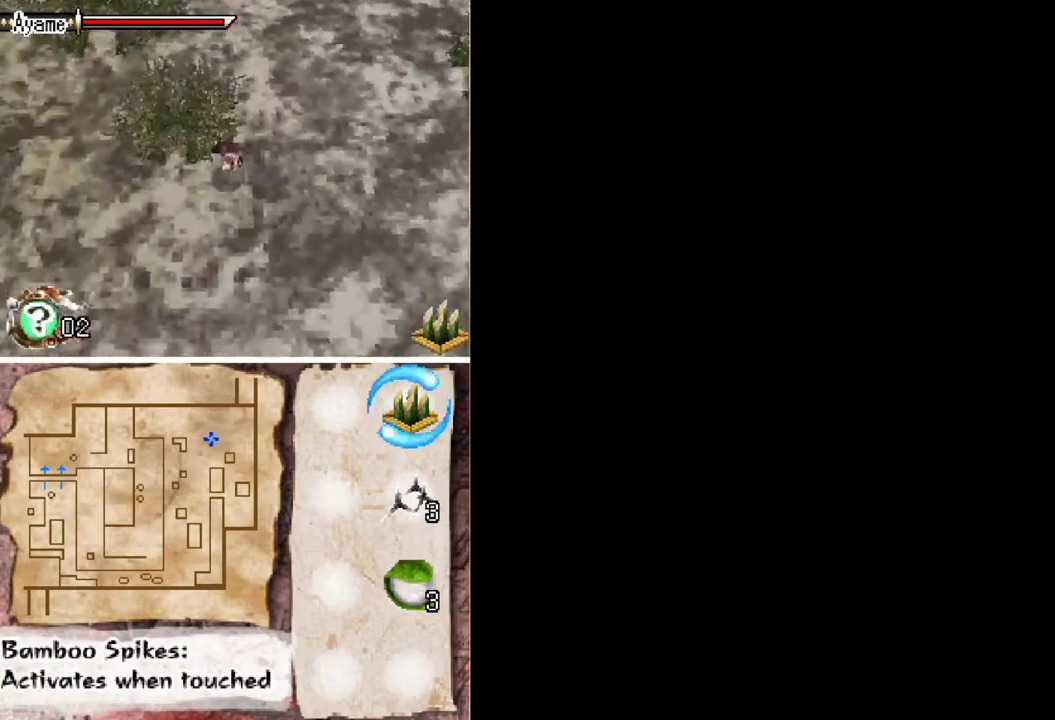
{"buttons": ["DPAD_DOWN", "DPAD_LEFT"], "events": []}
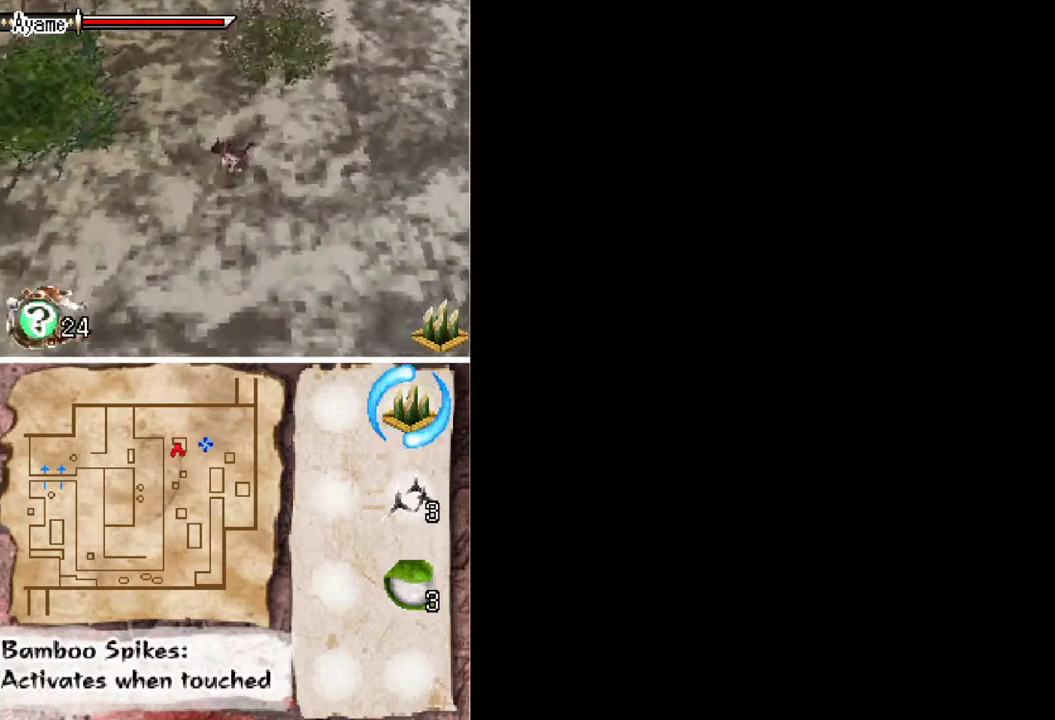
{"buttons": ["DPAD_DOWN", "DPAD_LEFT"], "events": []}
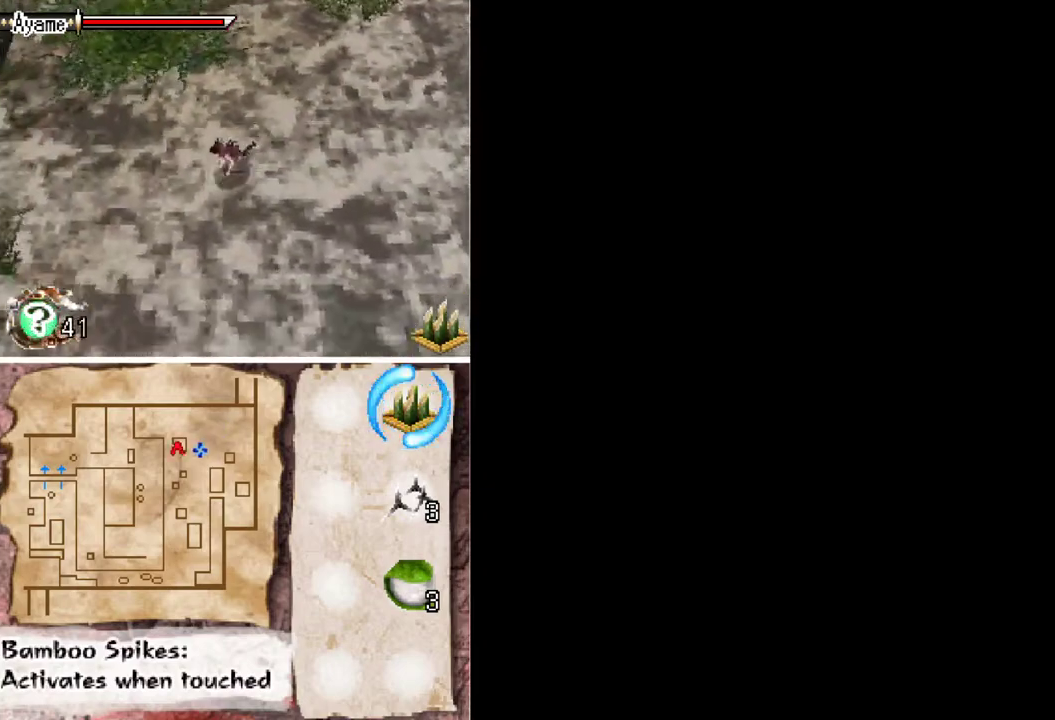
{"buttons": ["DPAD_DOWN", "DPAD_LEFT"], "events": []}
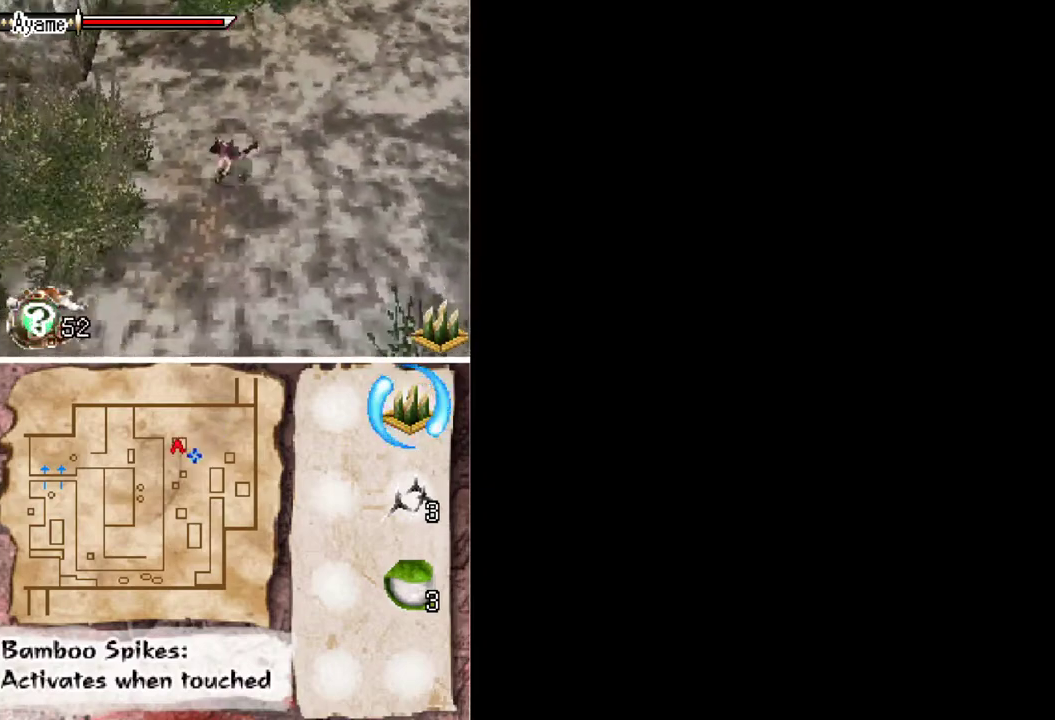
{"buttons": ["DPAD_DOWN", "DPAD_LEFT"], "events": []}